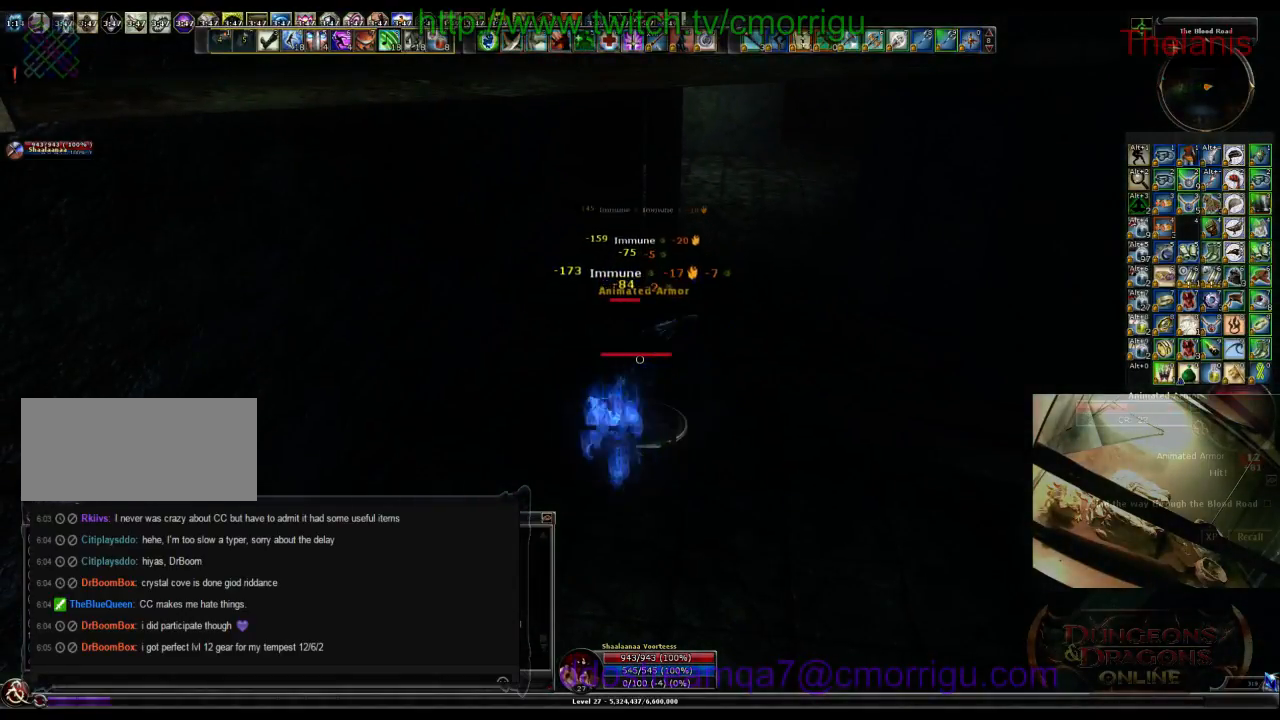
Gameplay with keyboard; each line is a JSON object with the keys held at the frame after it. "events" lists presses ("down") and releases ("up") of ".", "/", "0", "1", "2", "3", "4", "5", "6", "7", "8", "9", "a", "b", "backslash", "backspace", "c", "caps_lock", "comma", "ctrl_l", "ctrl_r", "d", "e", "equals", "escape", "f", "f1", "f10", "f11", "f12", "f2", "f3", "f4", "f5", "f6", "f7", "f8", "f9", "g", "h", "i", "j", "k", "l", "lbracket", "m", "minus", "n", "o", "p", "q", "quote", "r", "rbracket", "return", "s", "semicolon", "shift_l", "shift_r", "space", "t", "tab", "tilde", "u", "v", "w", "x", "y" and "z" between this image and that frame as [ms after this image, input, new state], when the widget could be followed in between. No other keys are recorded. Mouse input is not recorded.
{"keys": [], "events": []}
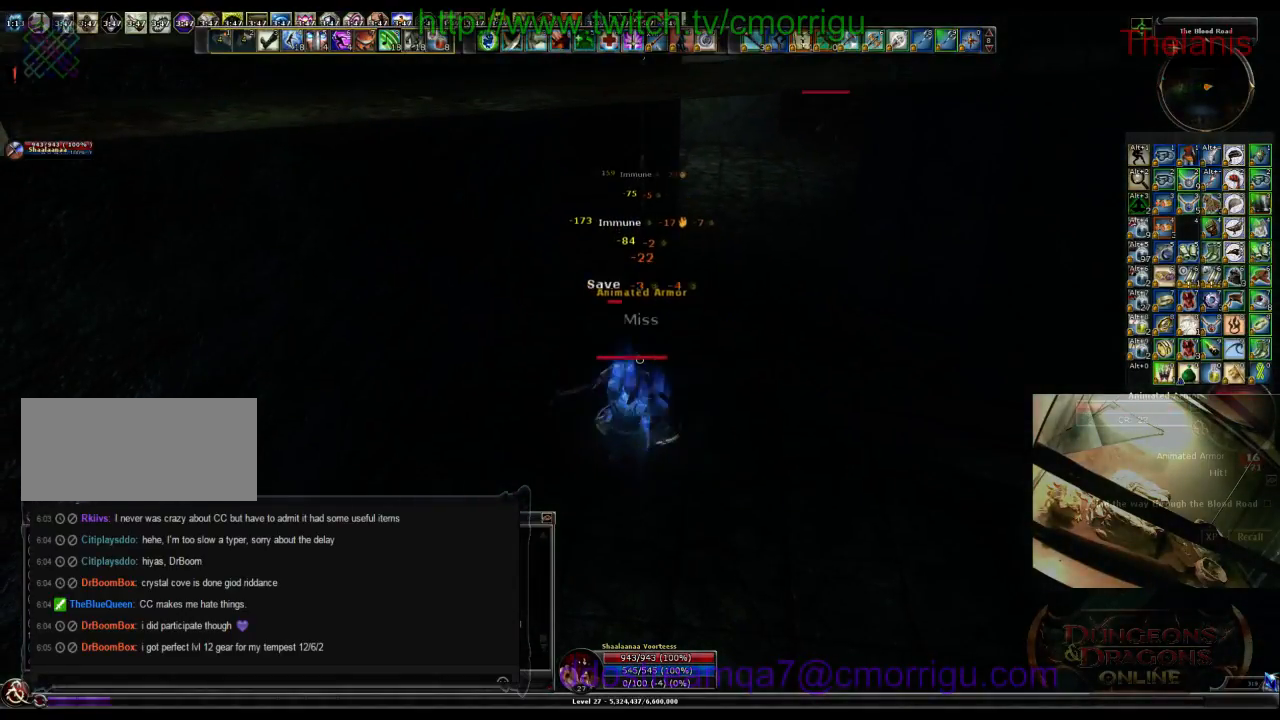
{"keys": [], "events": []}
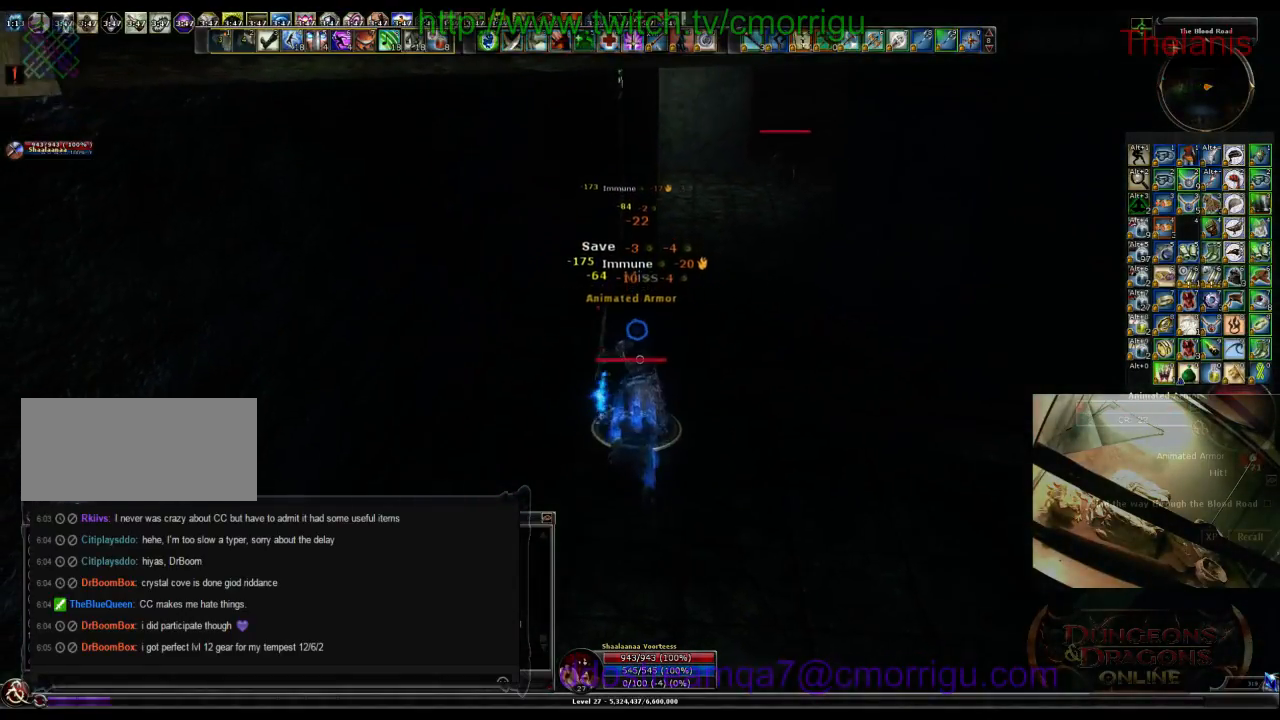
{"keys": ["w"], "events": [[434, "w", "down"]]}
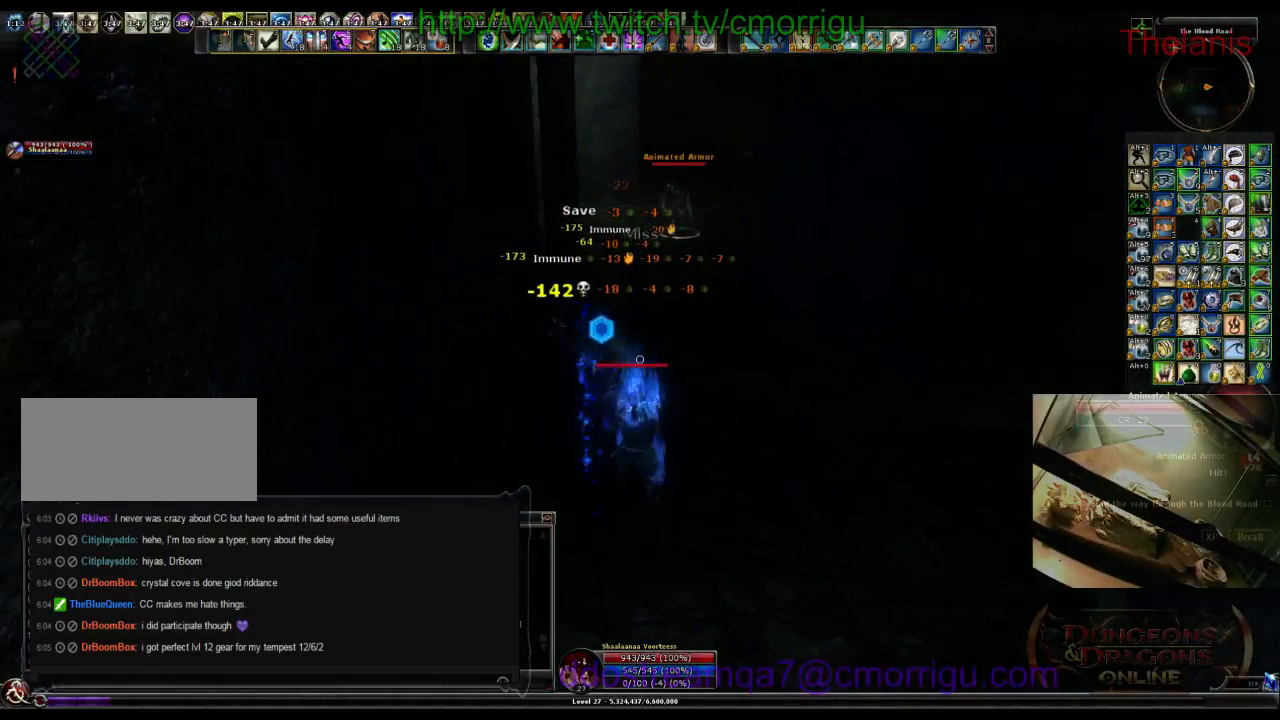
{"keys": ["w"], "events": []}
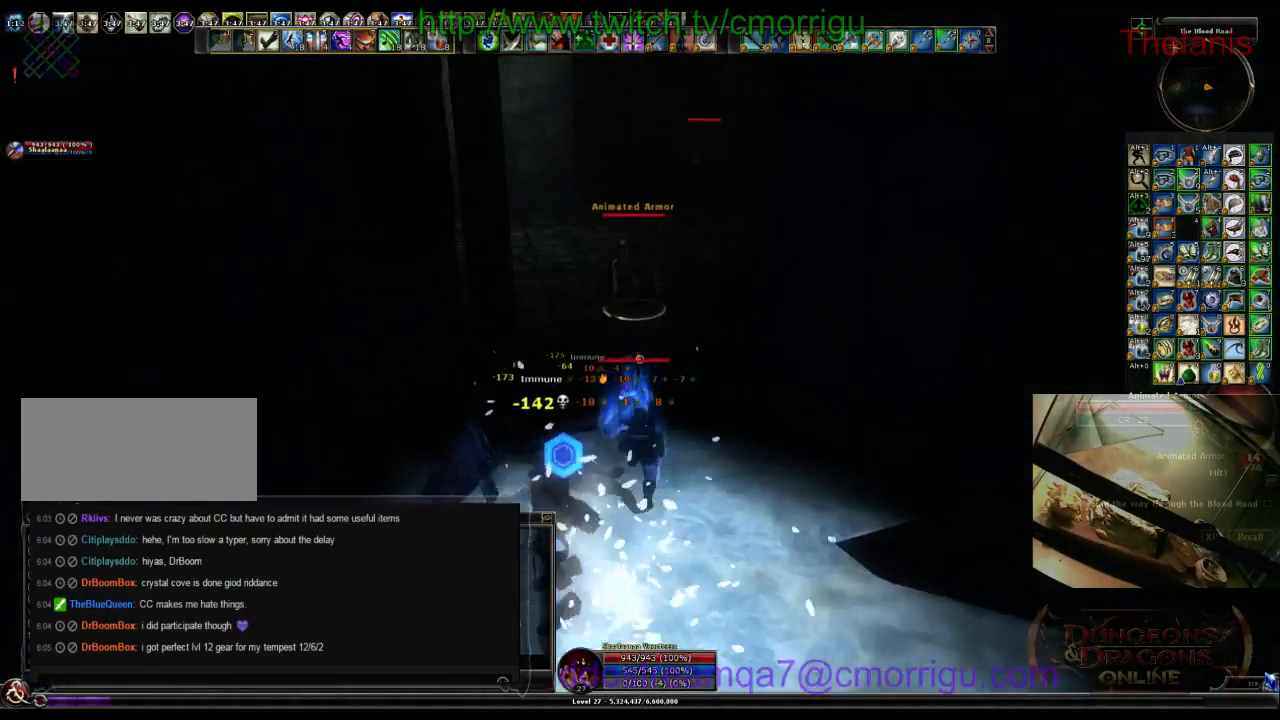
{"keys": [], "events": [[200, "w", "up"], [300, "1", "down"], [500, "1", "up"]]}
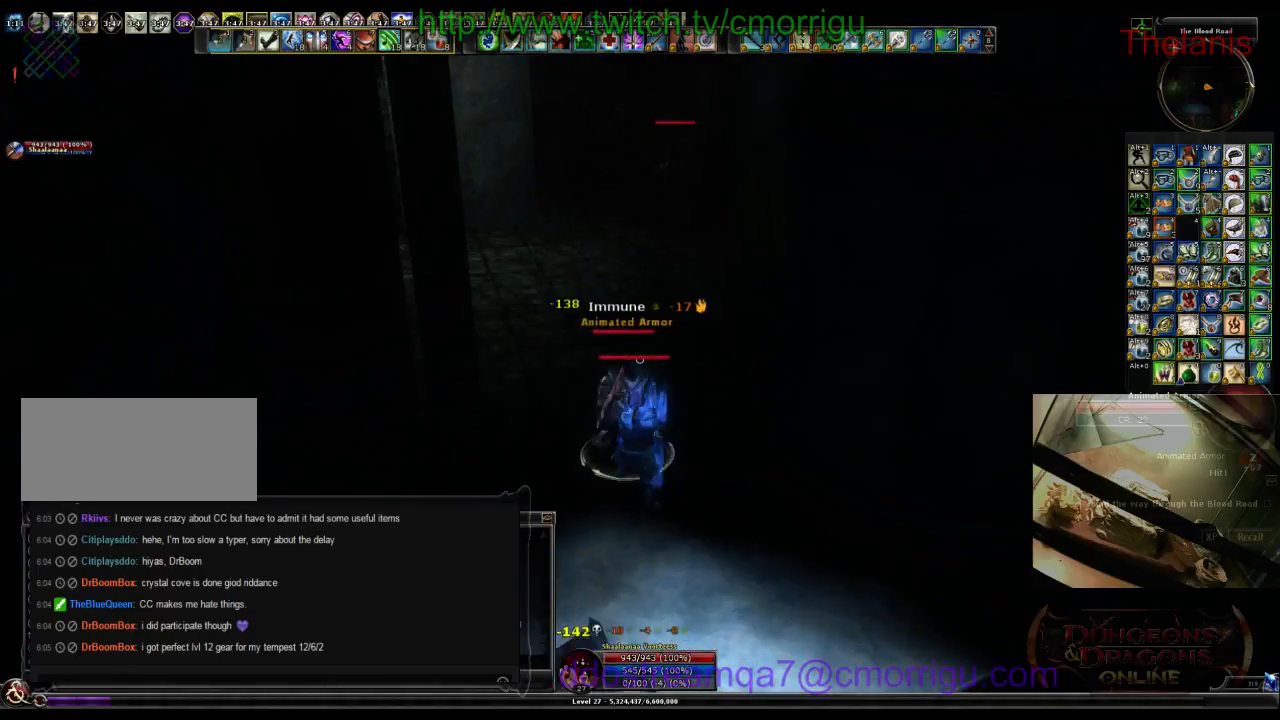
{"keys": ["2"], "events": [[367, "2", "down"]]}
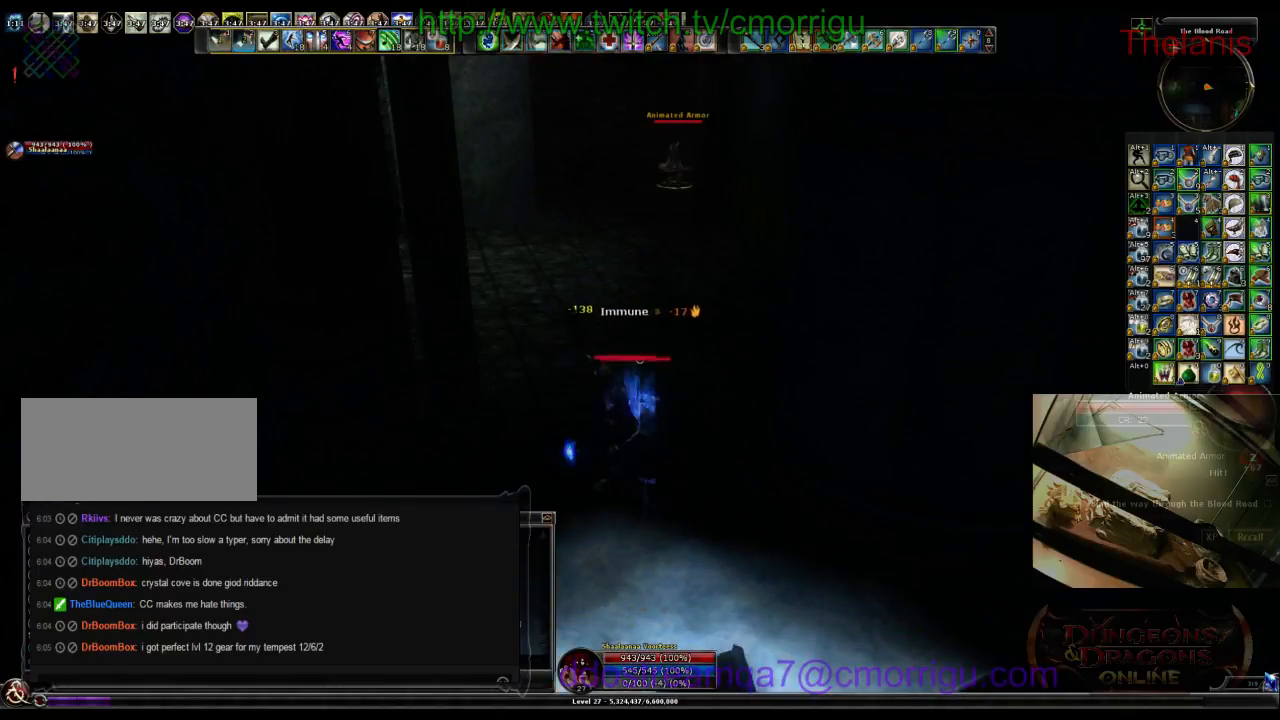
{"keys": [], "events": [[167, "2", "up"]]}
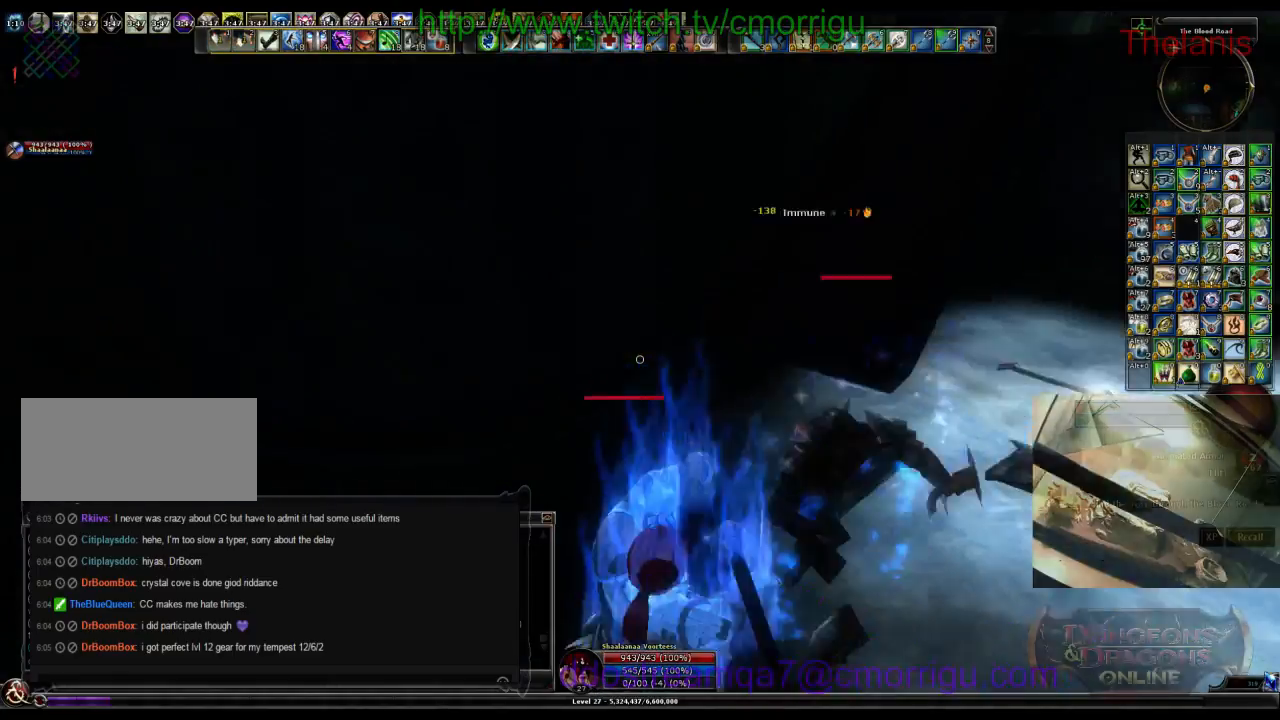
{"keys": ["1"], "events": [[434, "1", "down"]]}
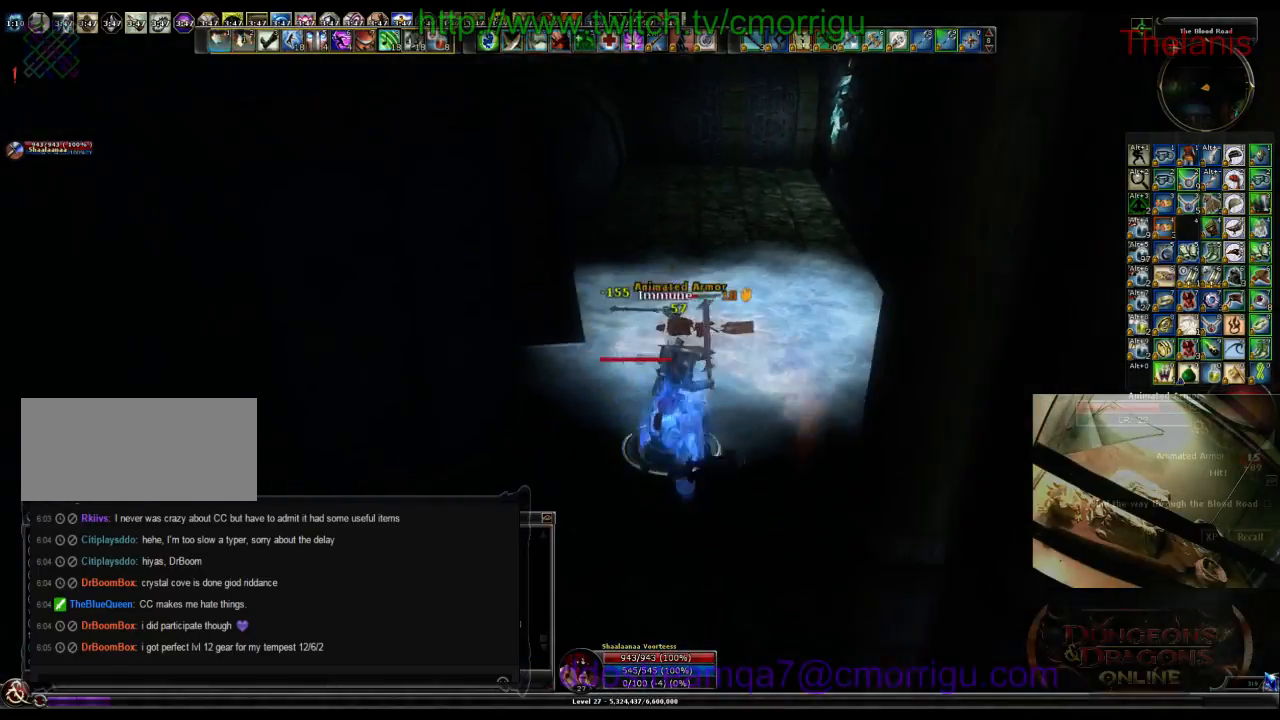
{"keys": ["2"], "events": [[100, "1", "up"], [400, "2", "down"]]}
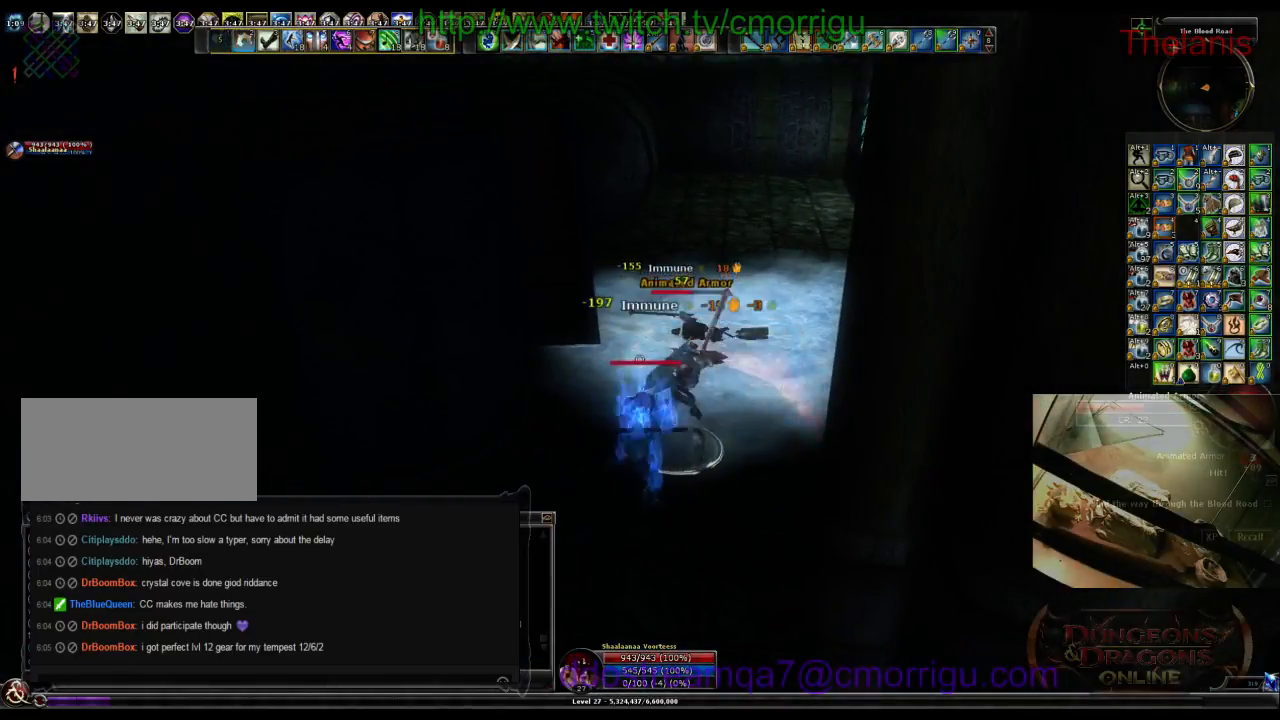
{"keys": [], "events": [[67, "2", "up"]]}
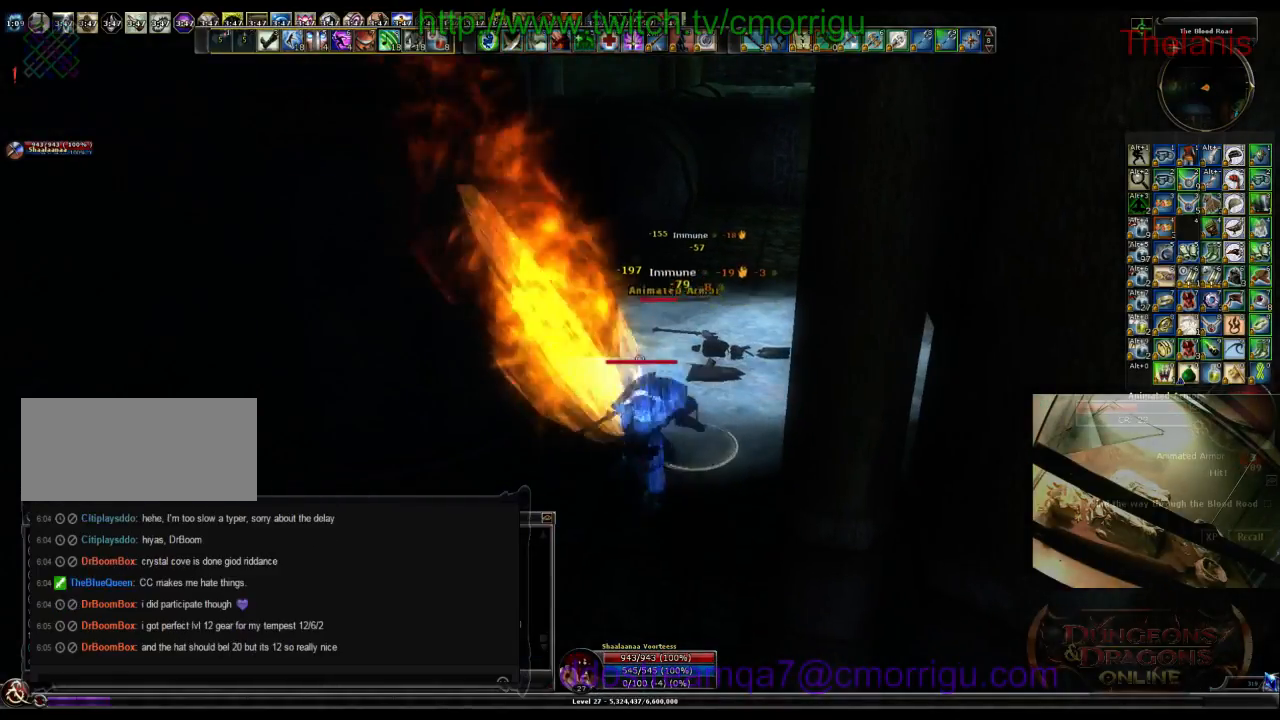
{"keys": [], "events": []}
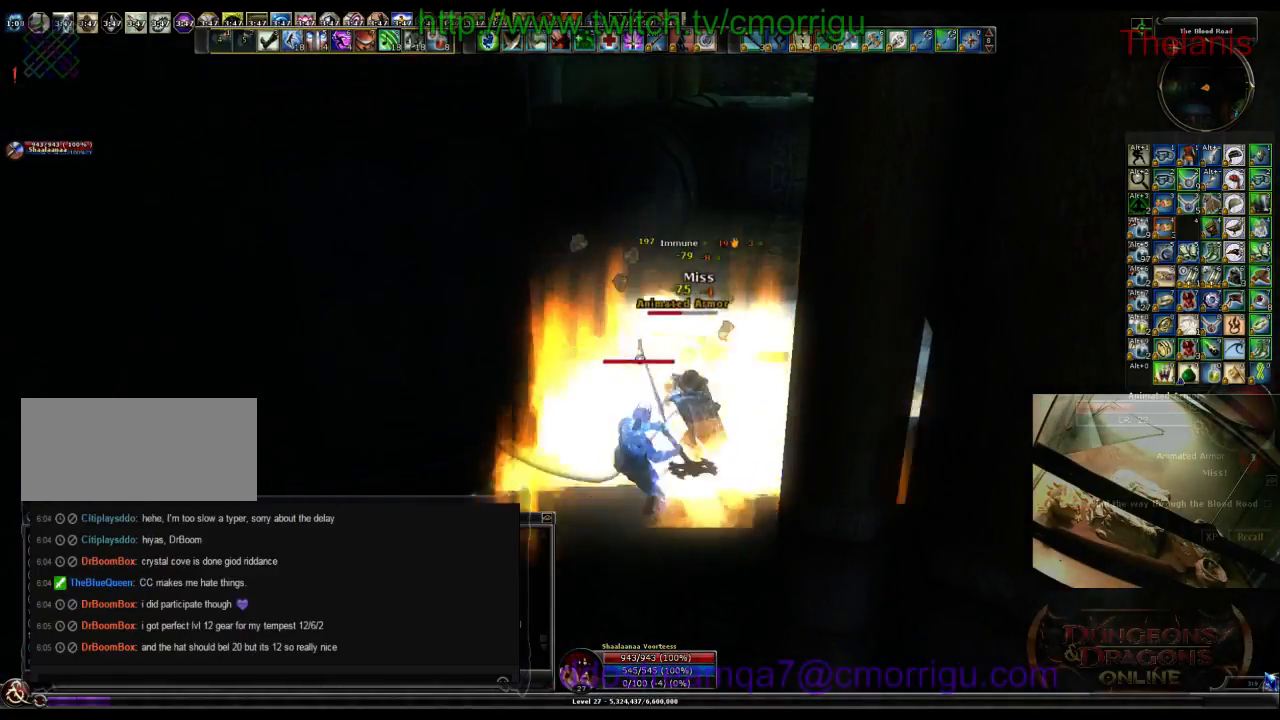
{"keys": [], "events": []}
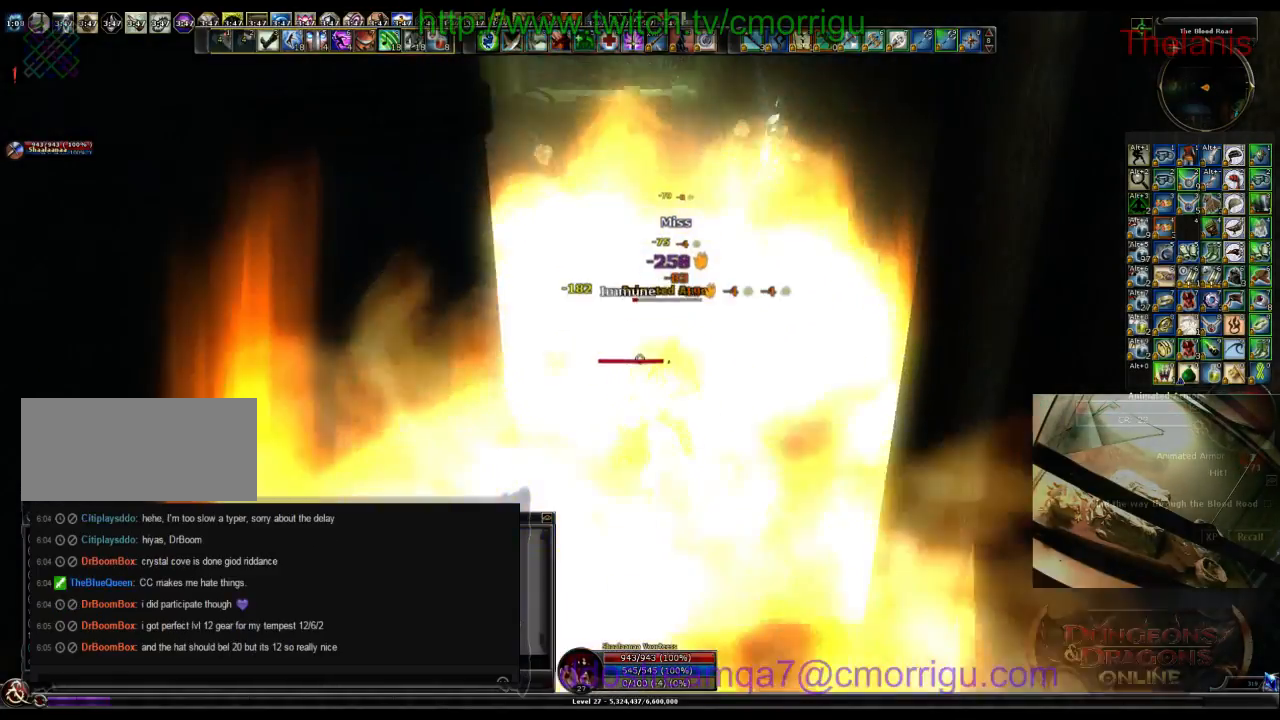
{"keys": [], "events": []}
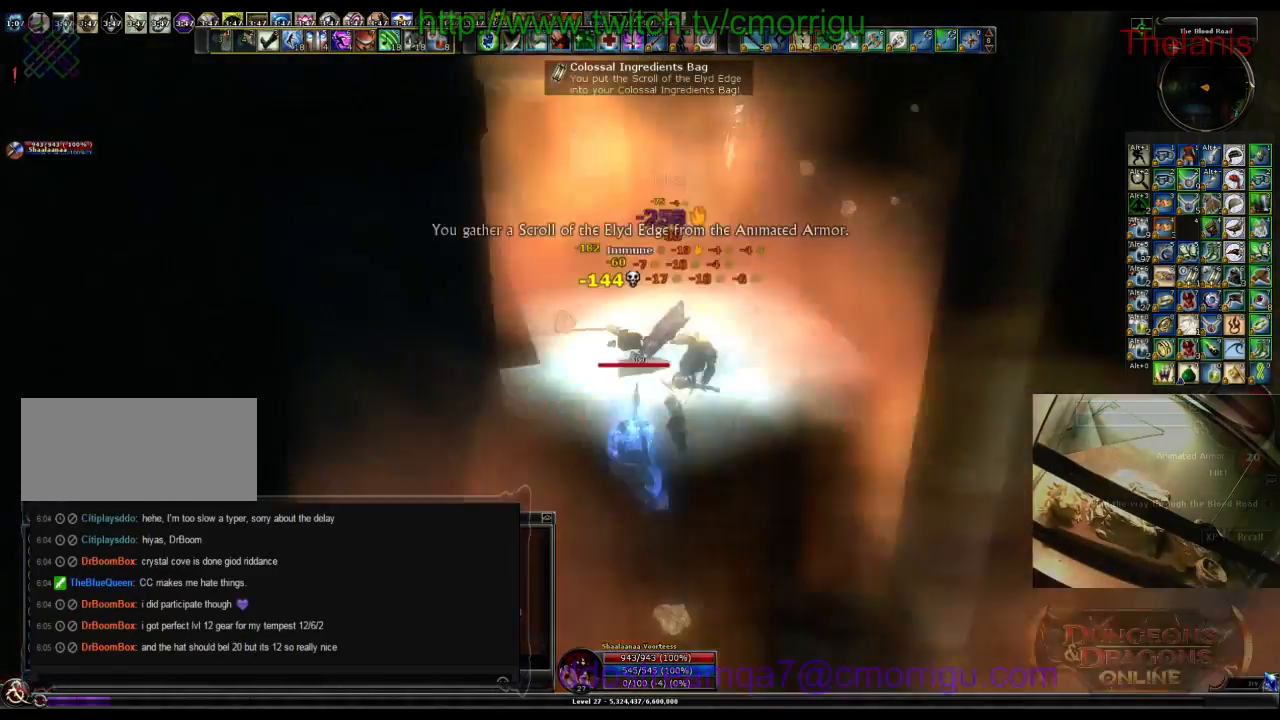
{"keys": [], "events": []}
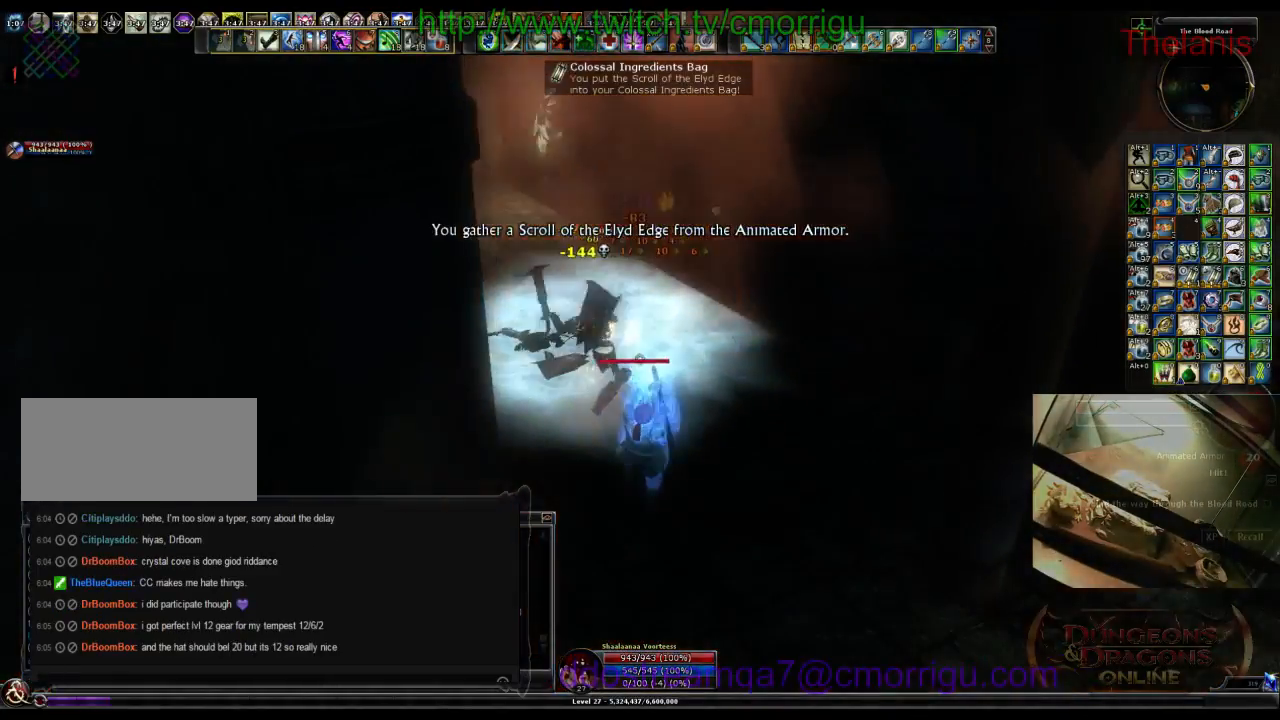
{"keys": [], "events": []}
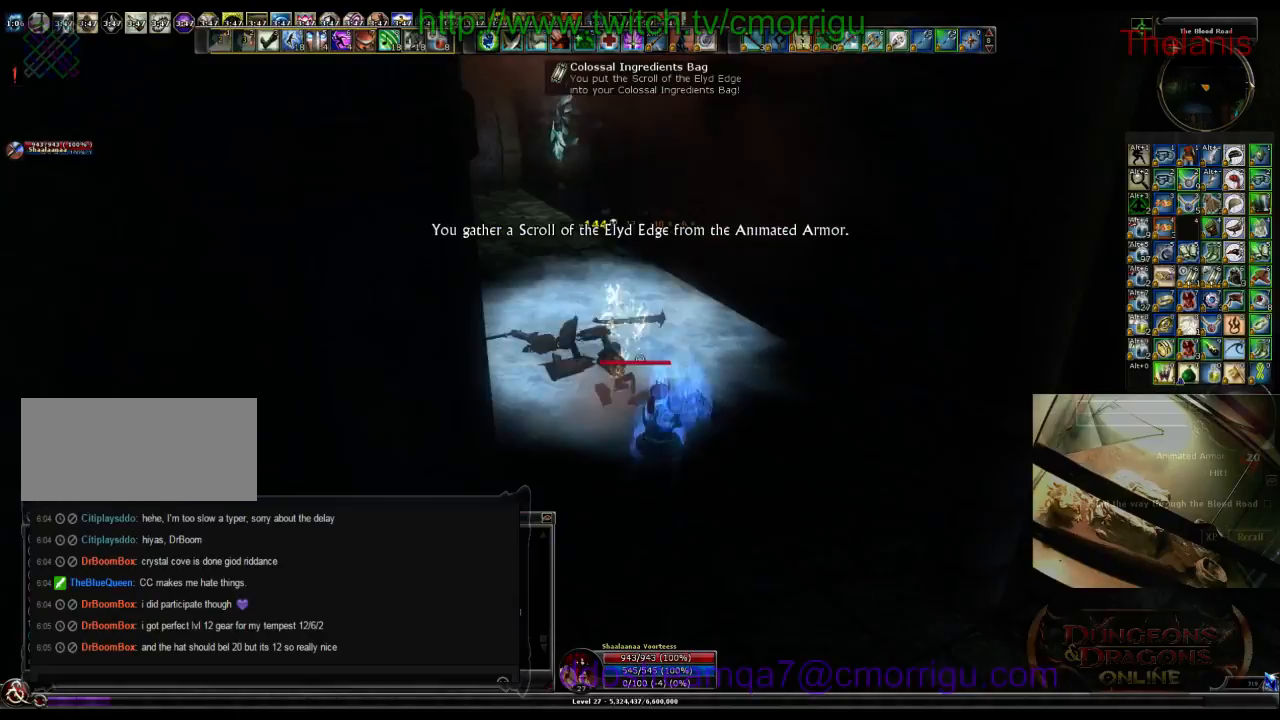
{"keys": [], "events": []}
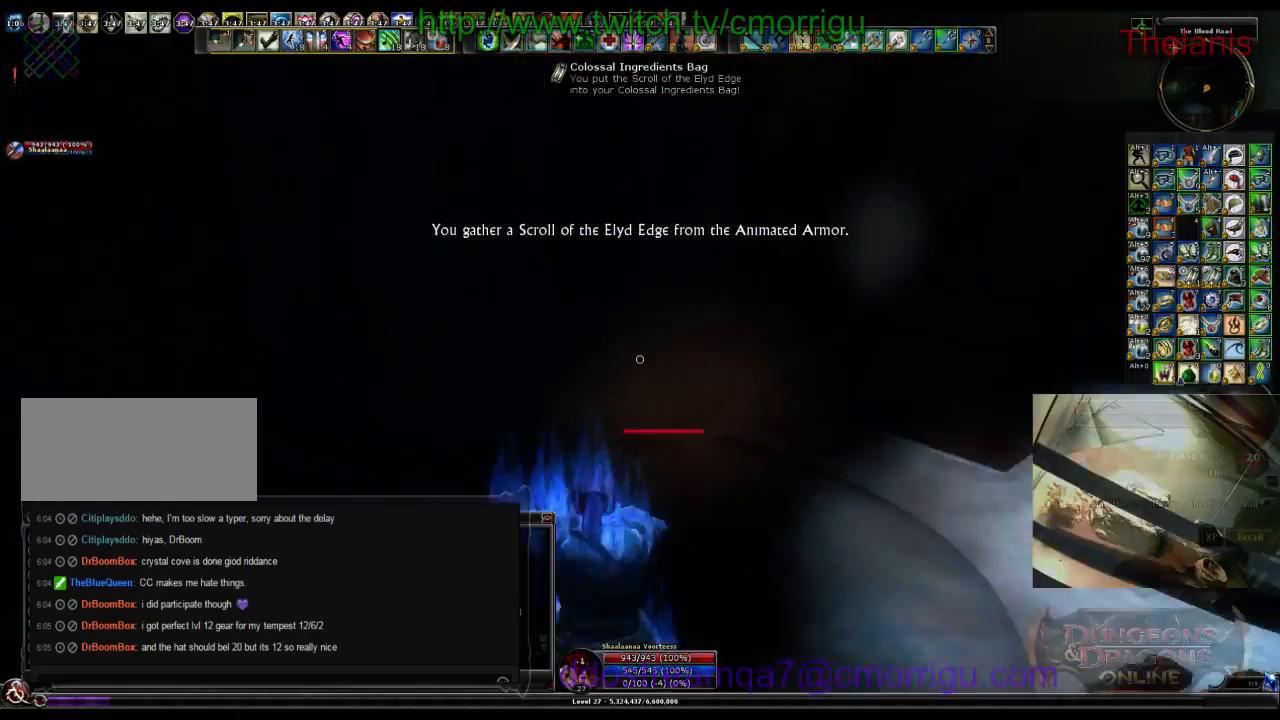
{"keys": ["a", "w"], "events": [[167, "w", "down"], [434, "a", "down"]]}
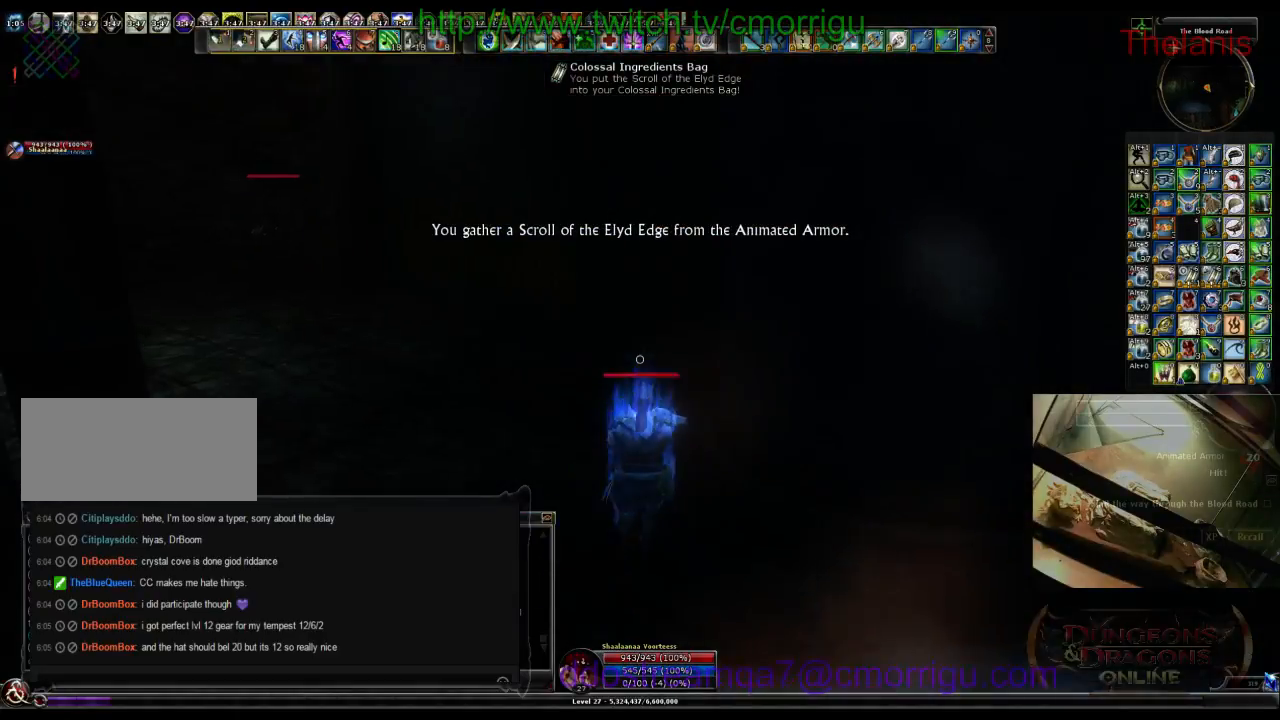
{"keys": ["w"], "events": [[400, "a", "up"]]}
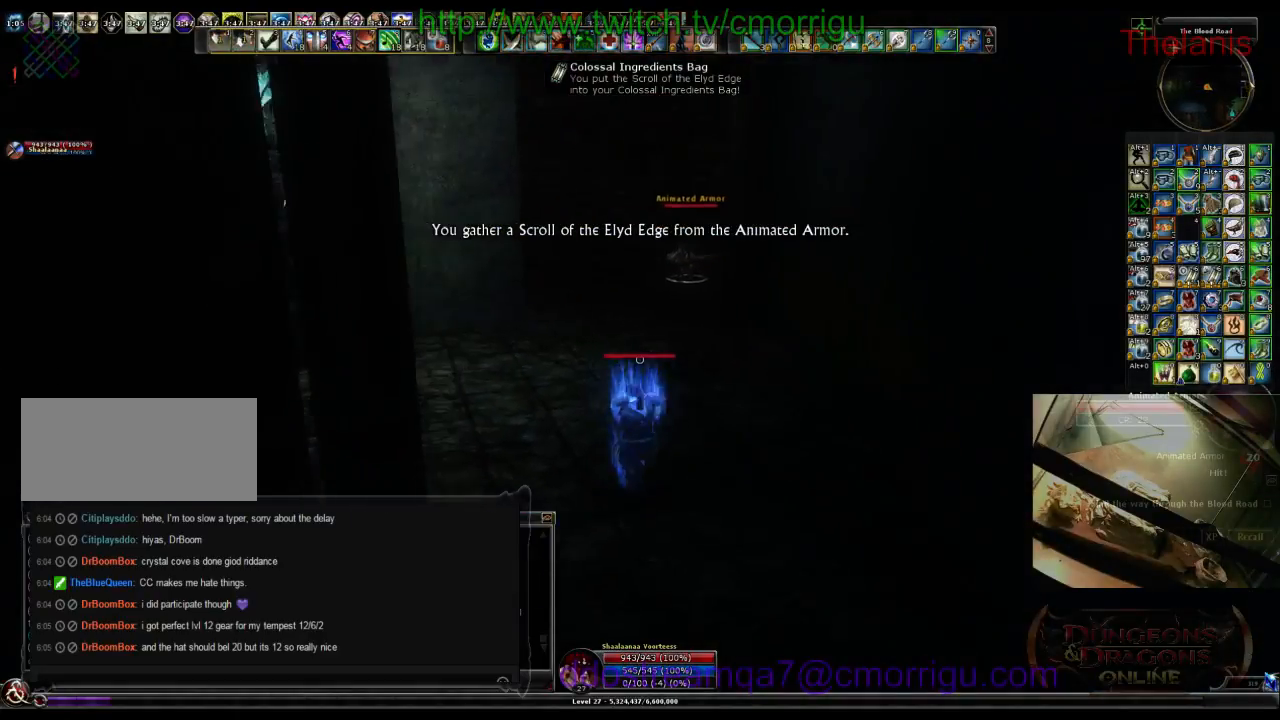
{"keys": ["w"], "events": []}
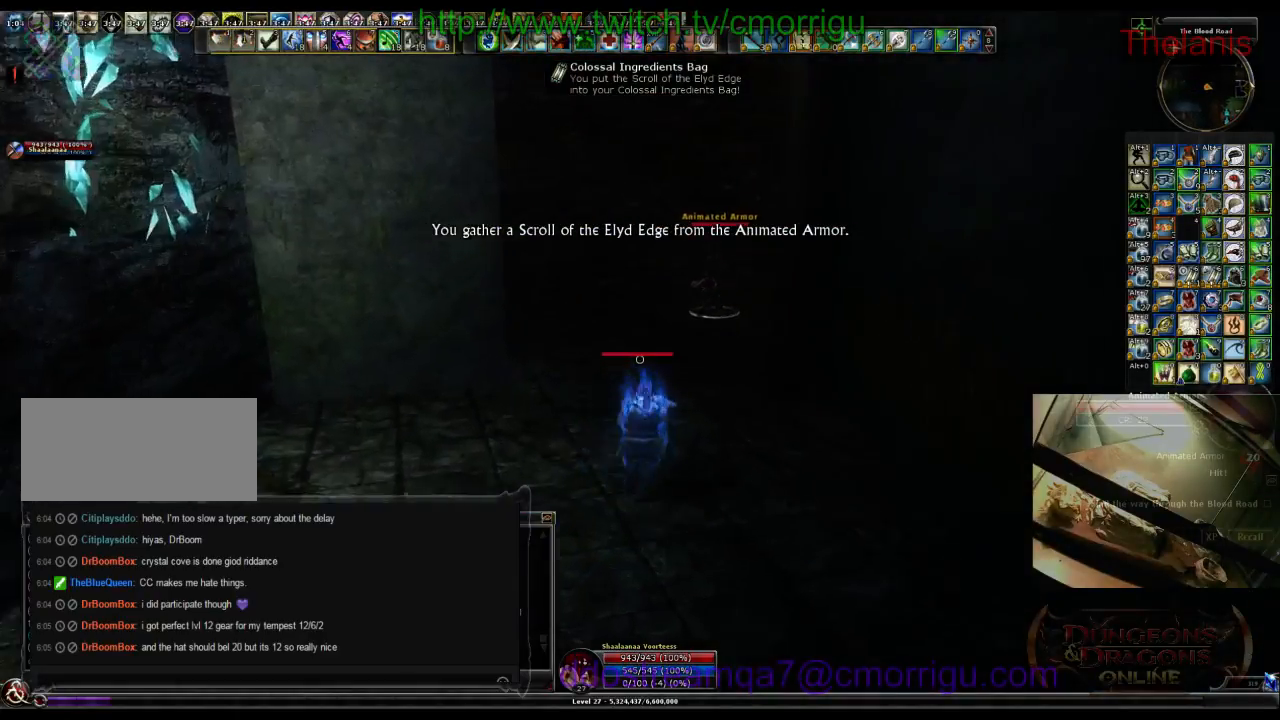
{"keys": ["w"], "events": []}
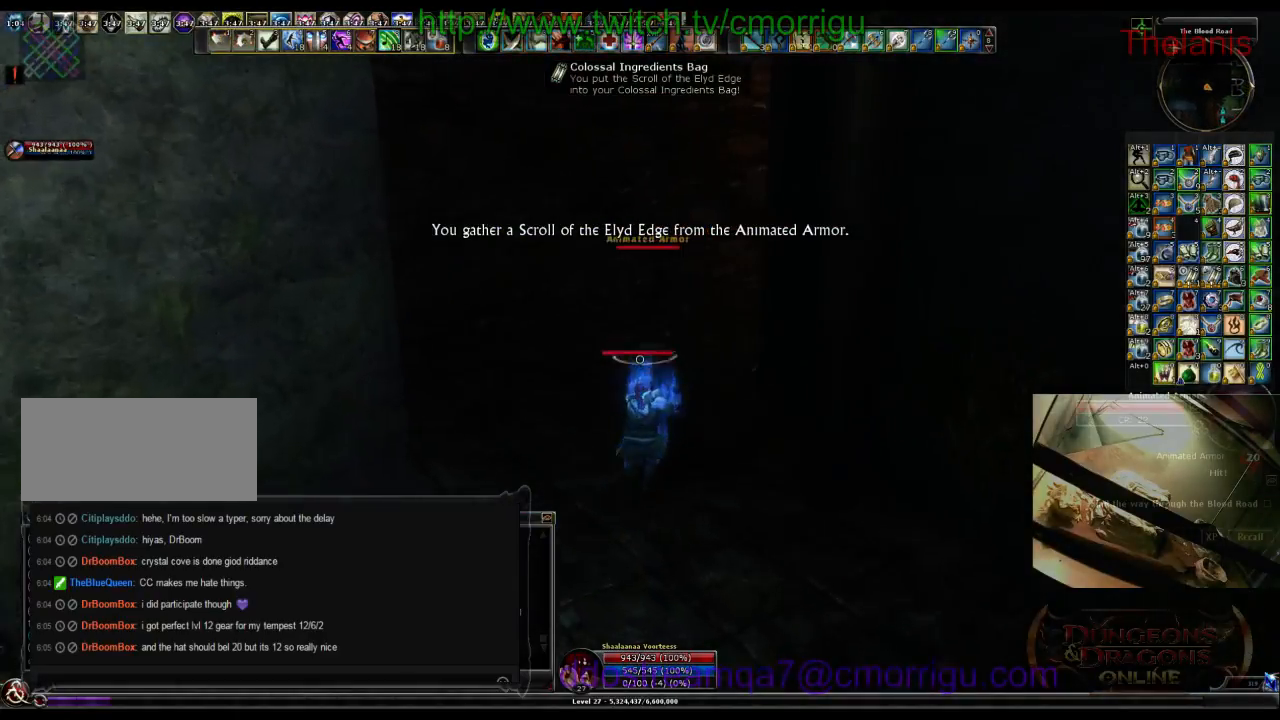
{"keys": [], "events": [[200, "1", "down"], [367, "w", "up"], [434, "1", "up"]]}
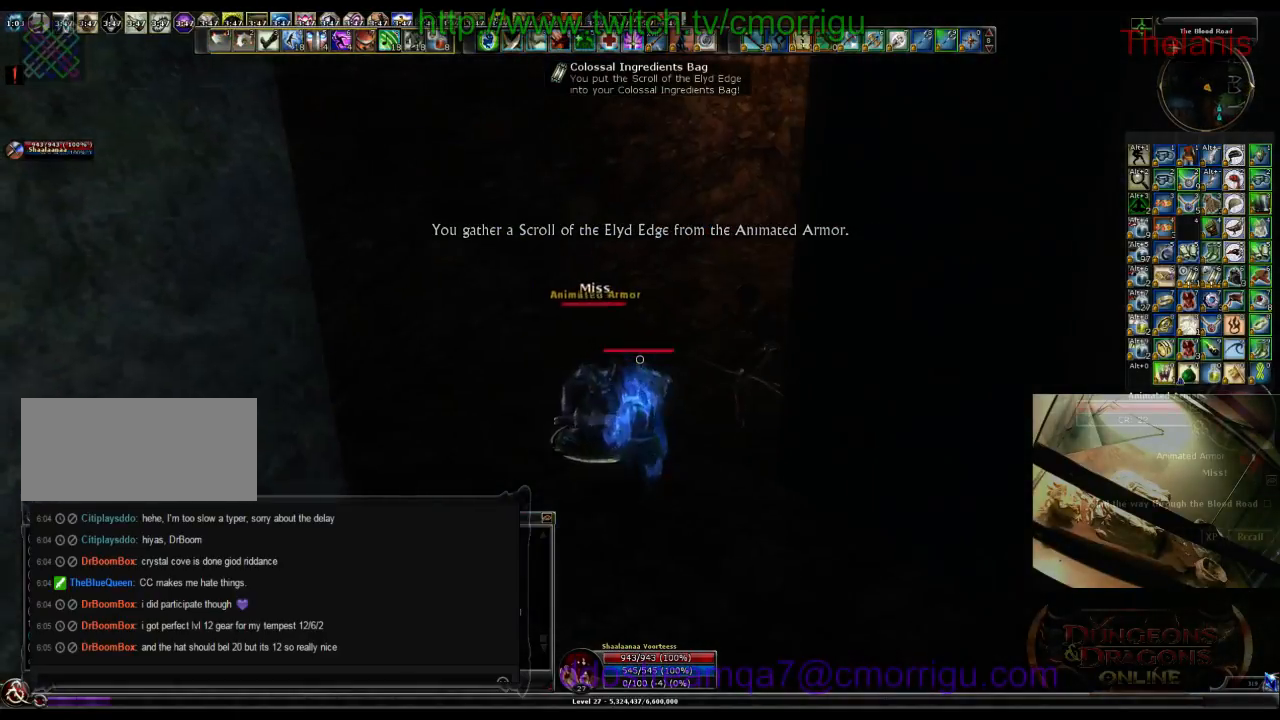
{"keys": [], "events": [[167, "2", "down"], [367, "2", "up"]]}
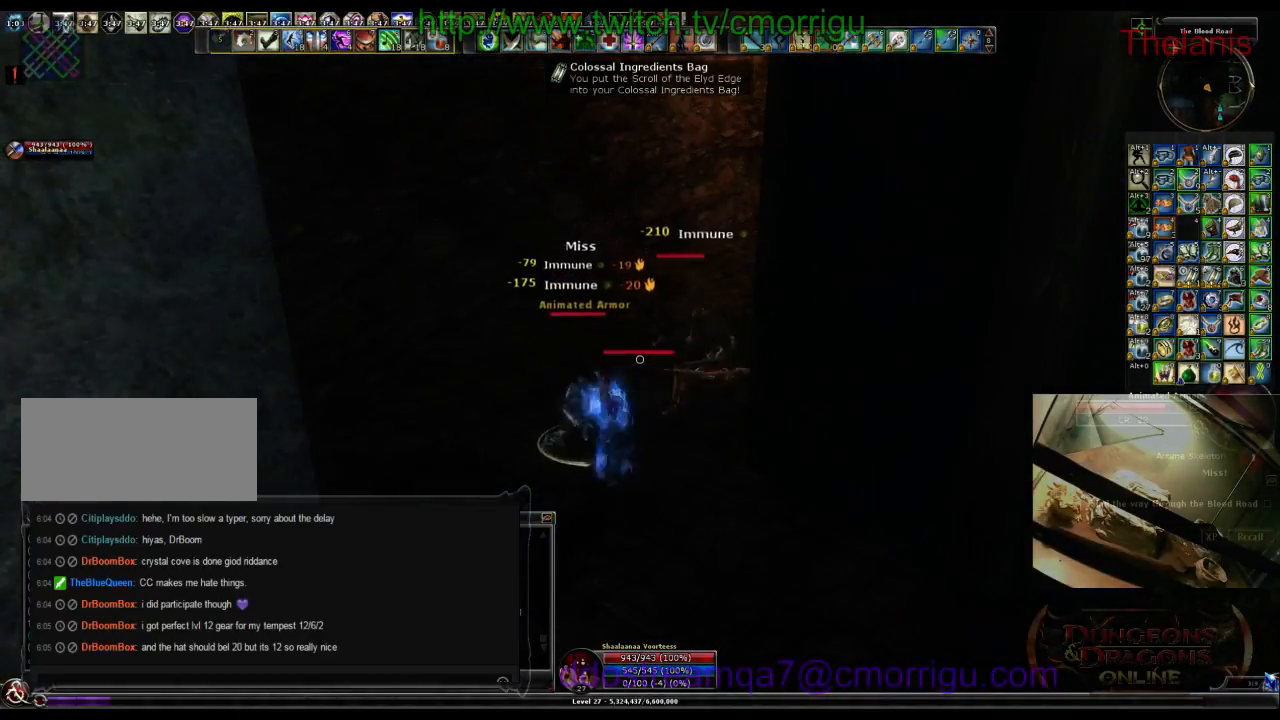
{"keys": [], "events": []}
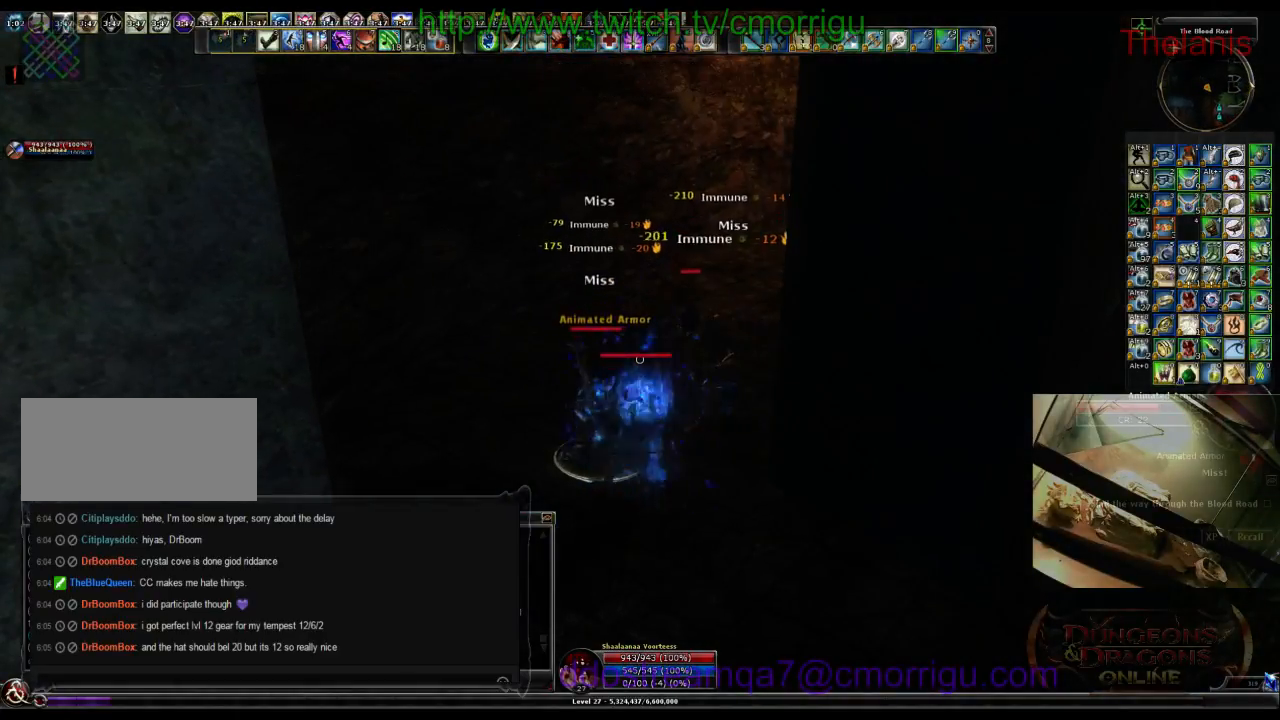
{"keys": [], "events": [[34, "1", "down"], [200, "1", "up"]]}
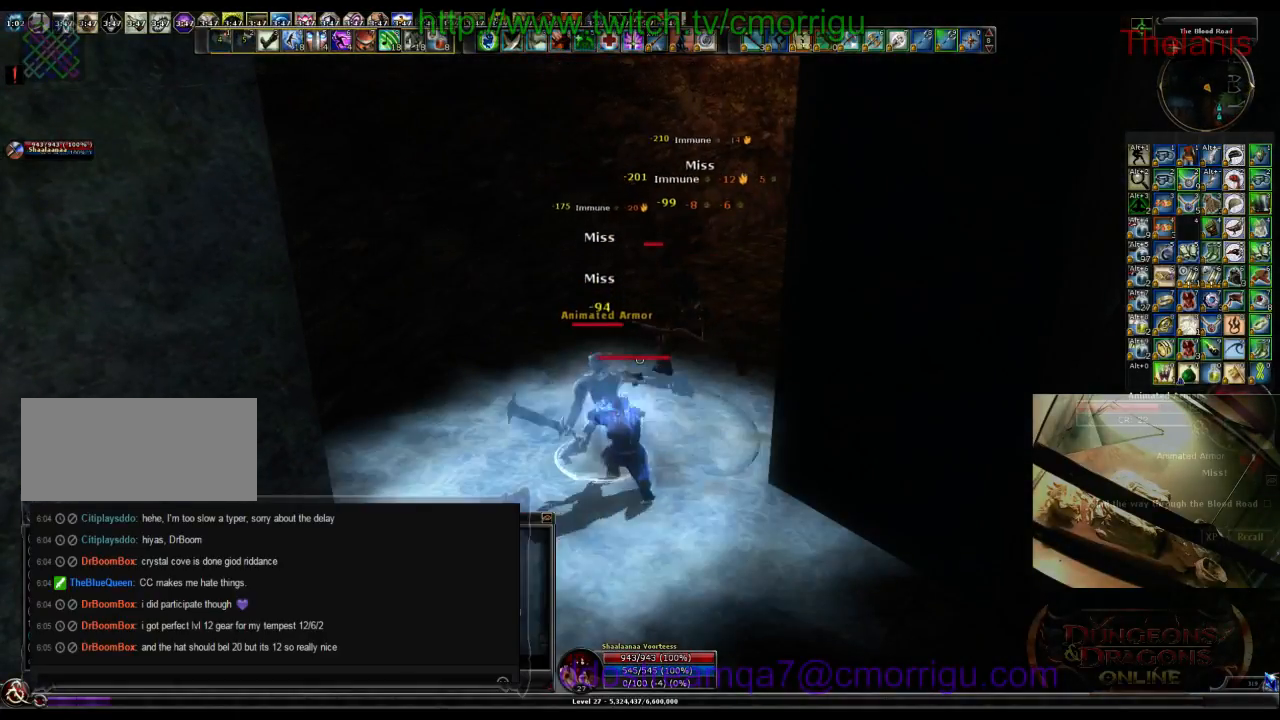
{"keys": [], "events": []}
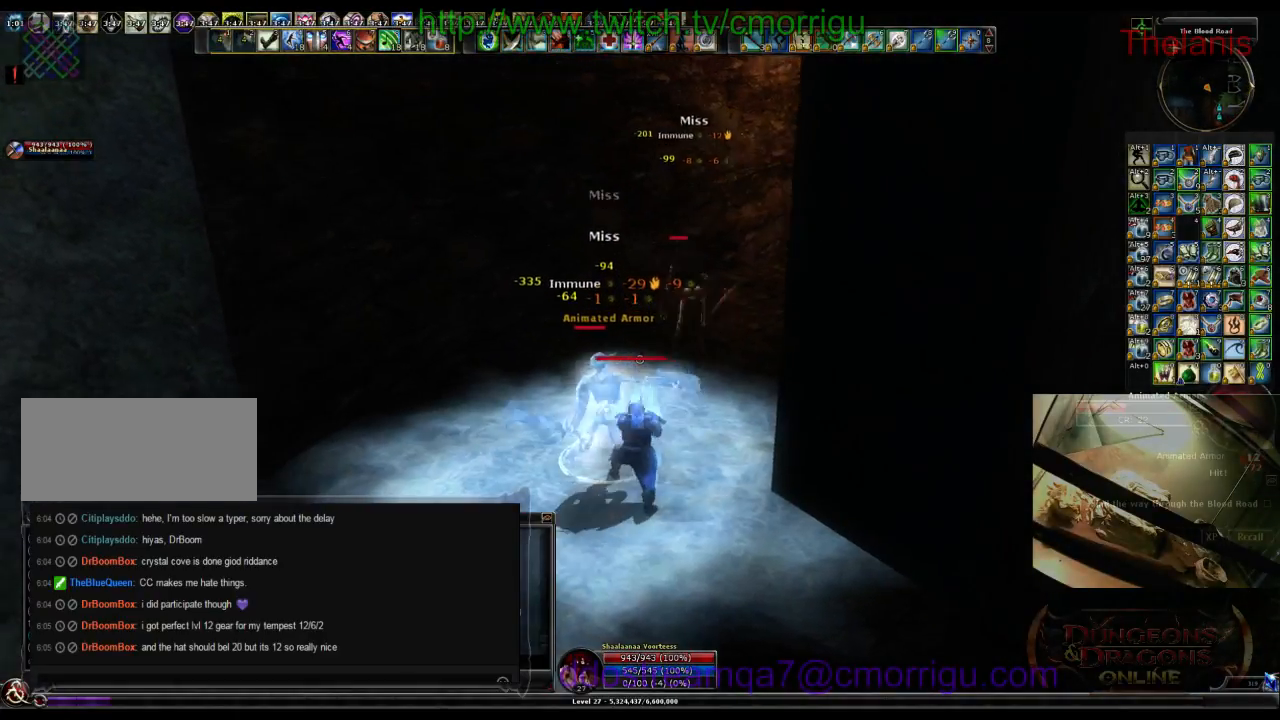
{"keys": [], "events": []}
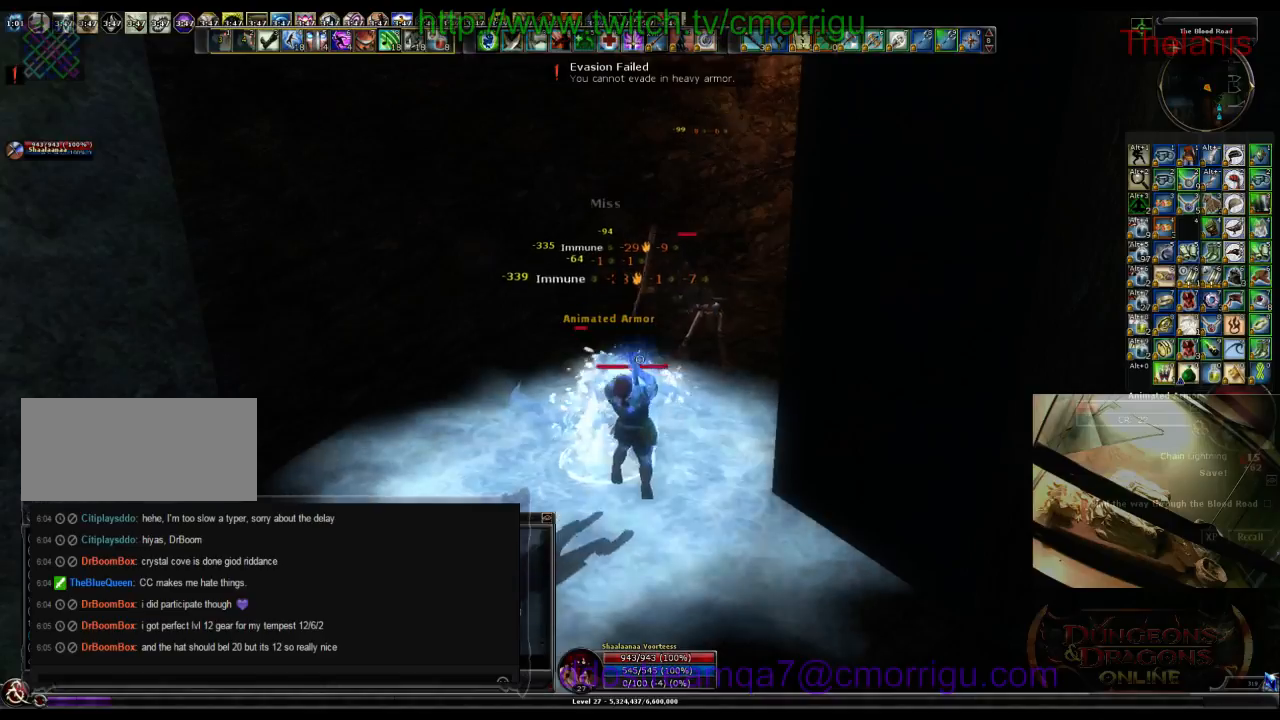
{"keys": ["w"], "events": [[367, "w", "down"]]}